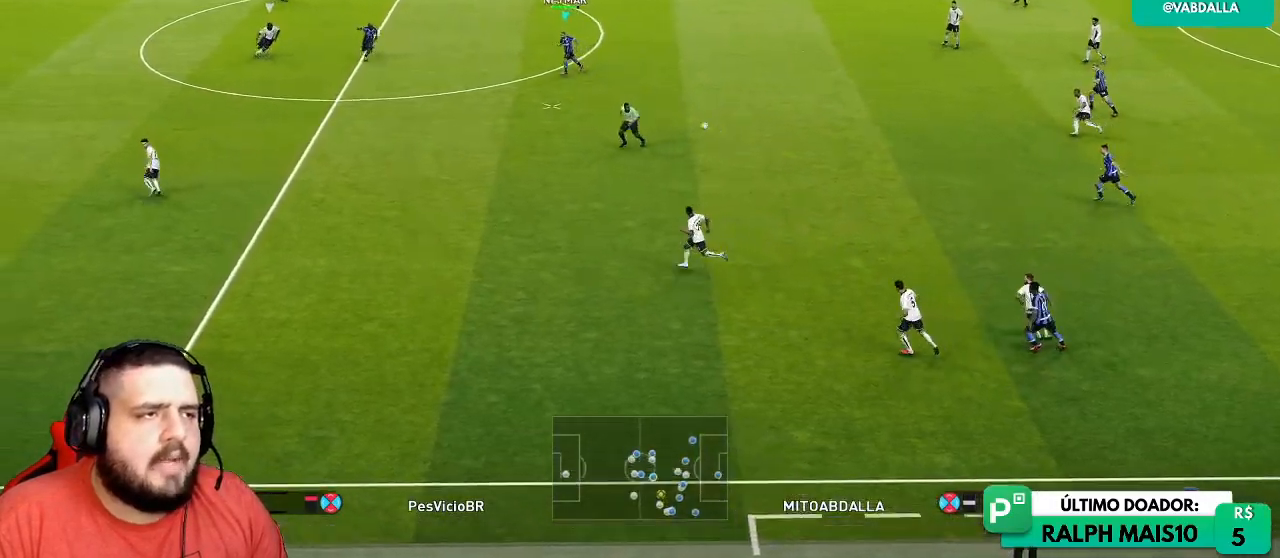
Gameplay with a controller (PlayStation layout); each line is a JSON object with the inputs held at the frame after it (dt_ms = milliseconds from this image to that frame). "events" lists button and stick changes between this image and that frame as [ms after this image, input, new state], when the widget could be followed in between.
{"dt_ms": 500, "buttons": [], "left_stick": "left", "right_stick": "center", "events": [[250, "L1", "down"], [250, "TRIANGLE", "down"], [250, "left_stick", "left"], [317, "TRIANGLE", "up"], [333, "L1", "up"]]}
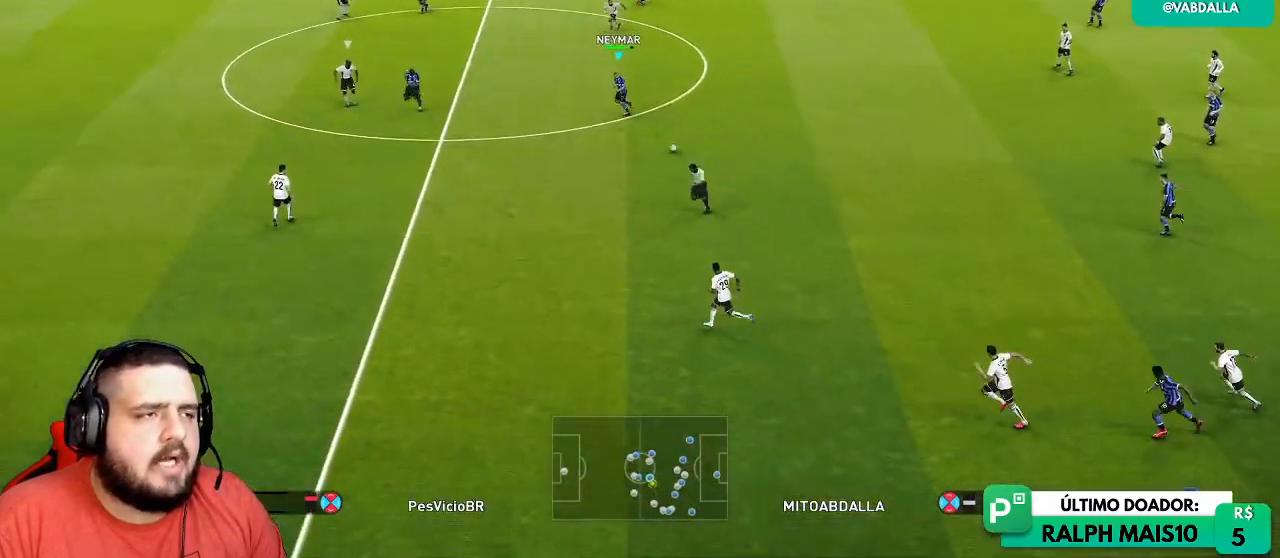
{"dt_ms": 500, "buttons": ["R1"], "left_stick": "left", "right_stick": "center", "events": [[33, "R1", "down"]]}
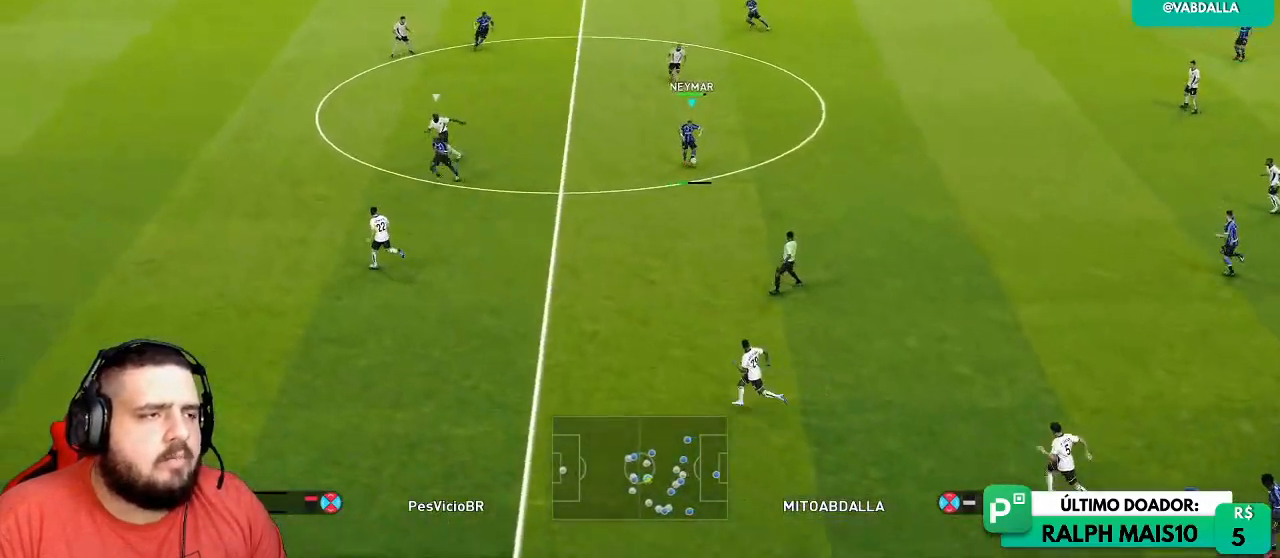
{"dt_ms": 500, "buttons": ["R1"], "left_stick": "left", "right_stick": "center", "events": []}
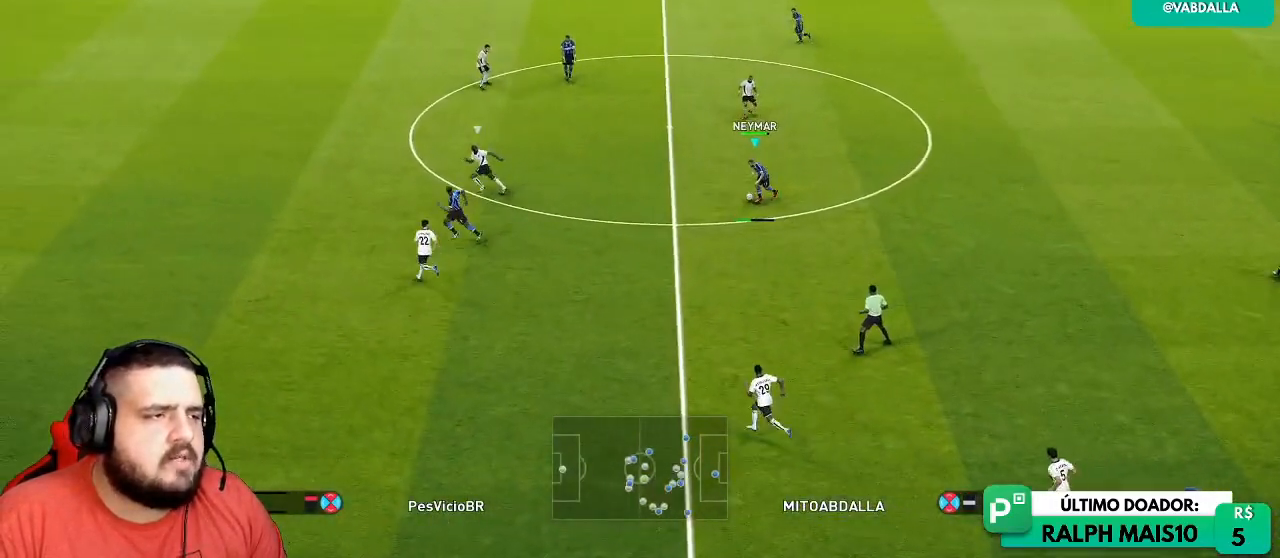
{"dt_ms": 500, "buttons": ["R1", "R2"], "left_stick": "left", "right_stick": "center", "events": [[300, "R2", "down"]]}
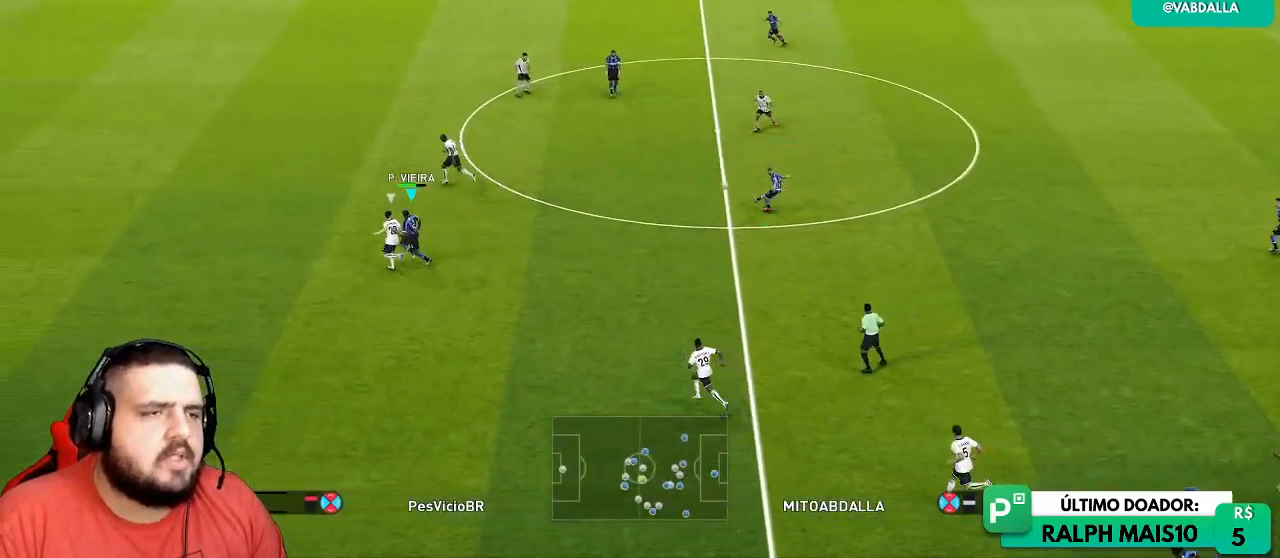
{"dt_ms": 500, "buttons": ["R1", "R2"], "left_stick": "left", "right_stick": "center", "events": []}
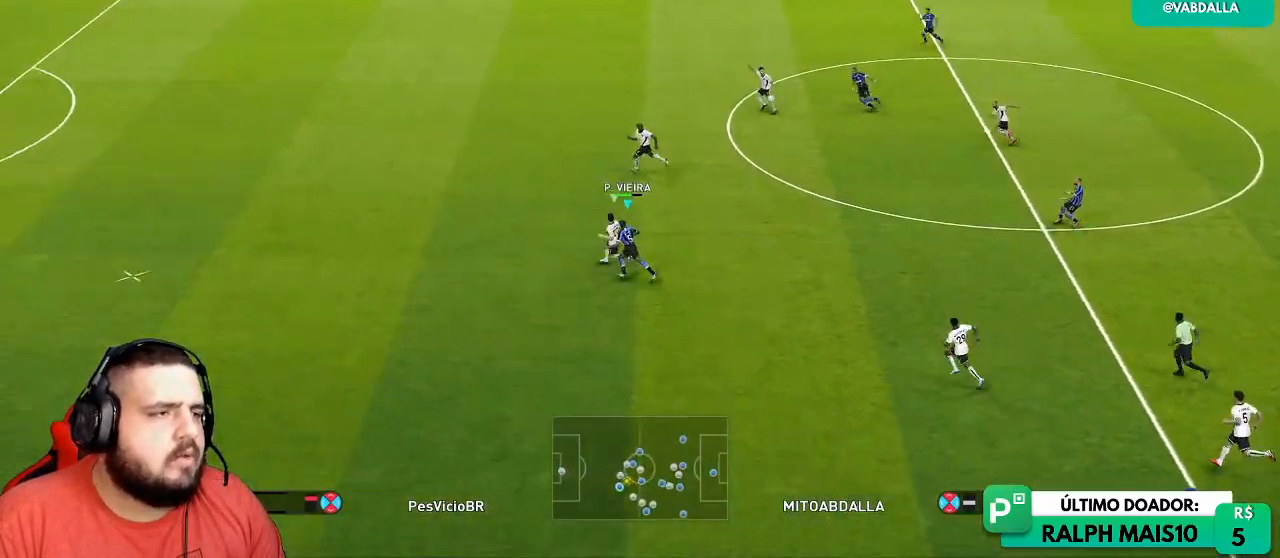
{"dt_ms": 500, "buttons": ["R1", "R2"], "left_stick": "left", "right_stick": "center", "events": []}
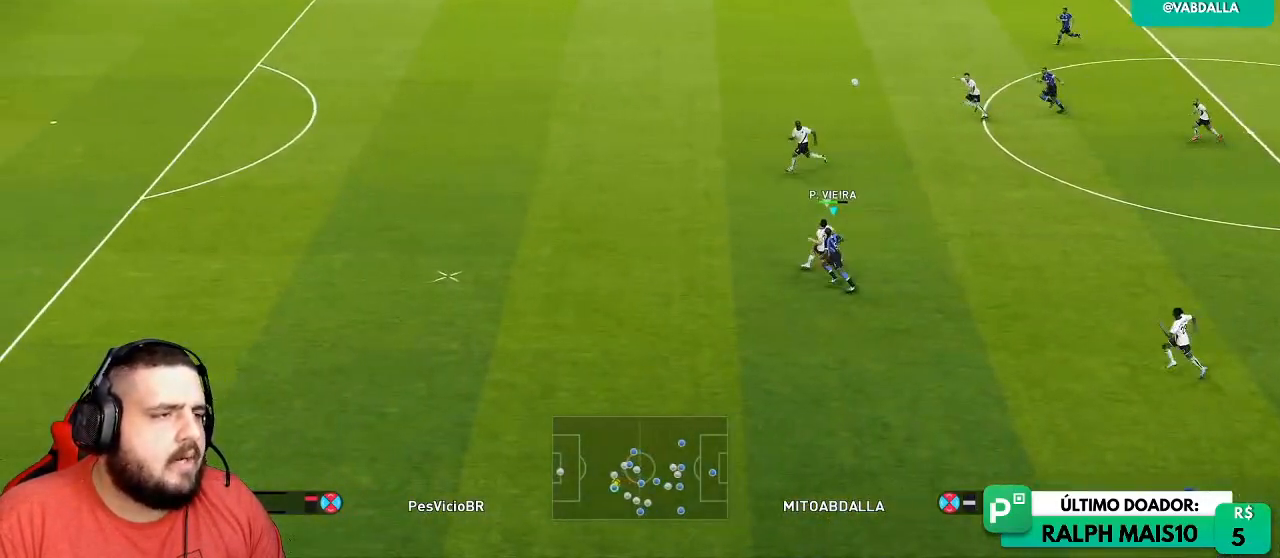
{"dt_ms": 500, "buttons": ["R1"], "left_stick": "left", "right_stick": "center", "events": [[383, "R2", "up"]]}
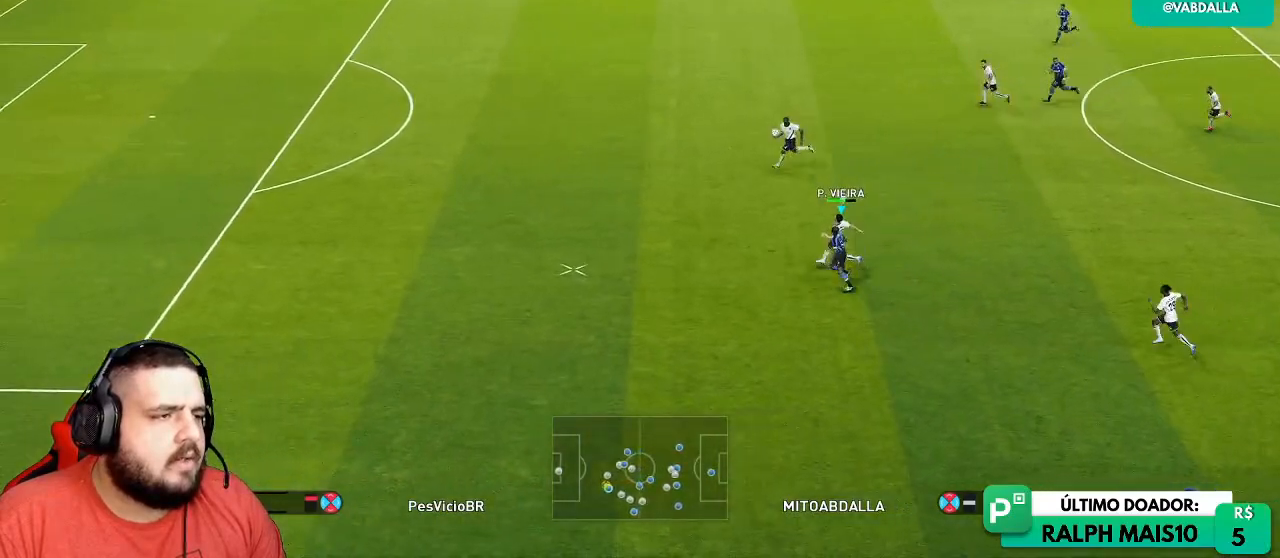
{"dt_ms": 500, "buttons": ["R1"], "left_stick": "left", "right_stick": "center", "events": []}
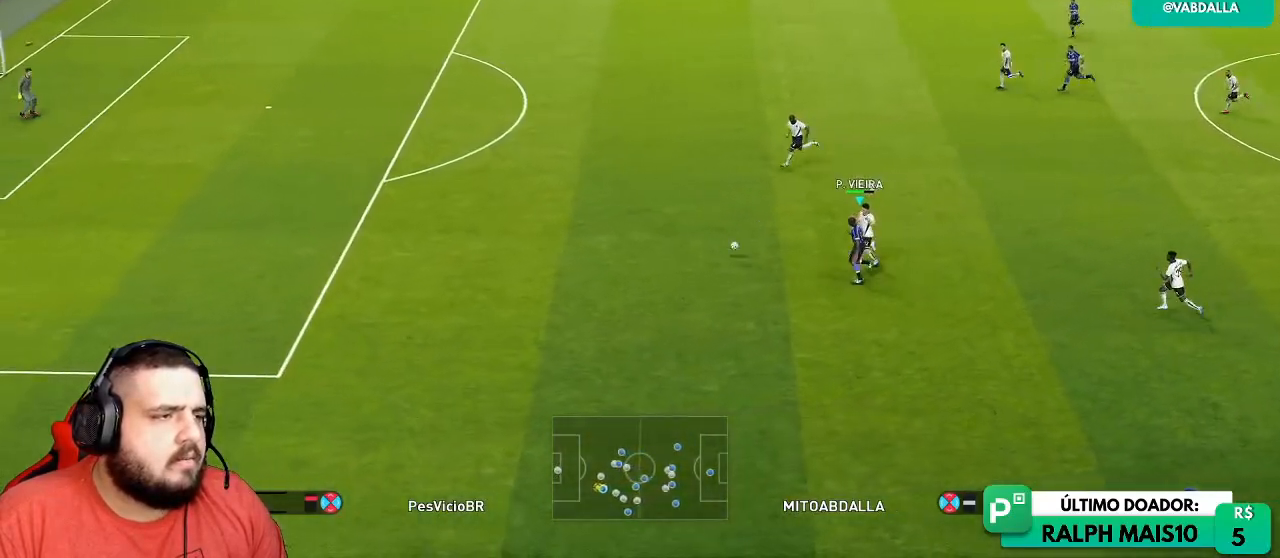
{"dt_ms": 500, "buttons": ["R1"], "left_stick": "left", "right_stick": "center", "events": []}
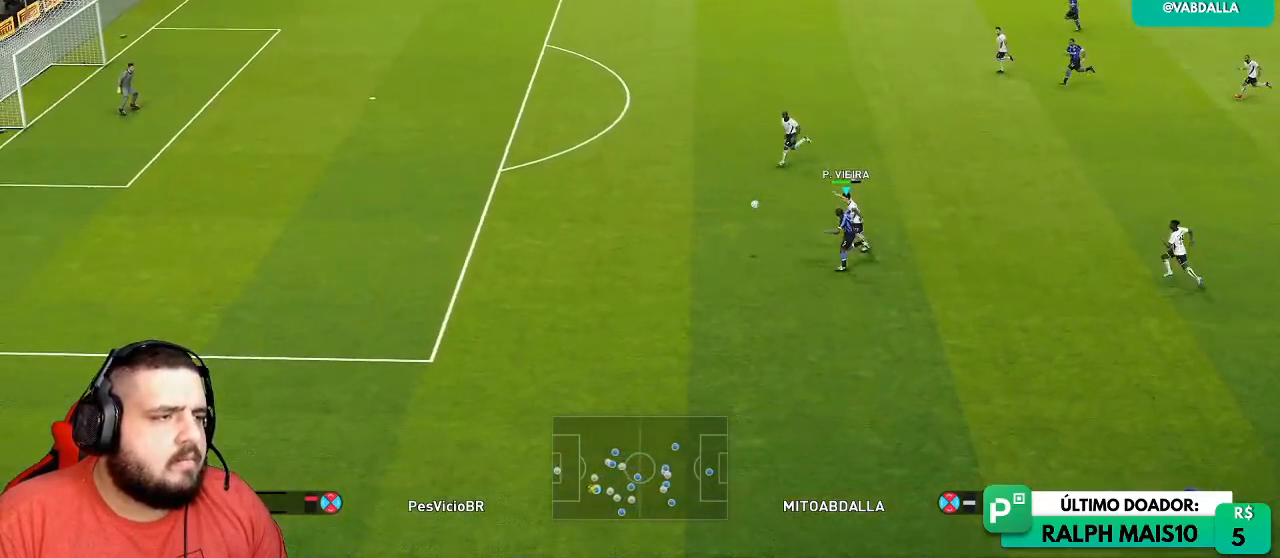
{"dt_ms": 500, "buttons": ["R1"], "left_stick": "left", "right_stick": "center", "events": []}
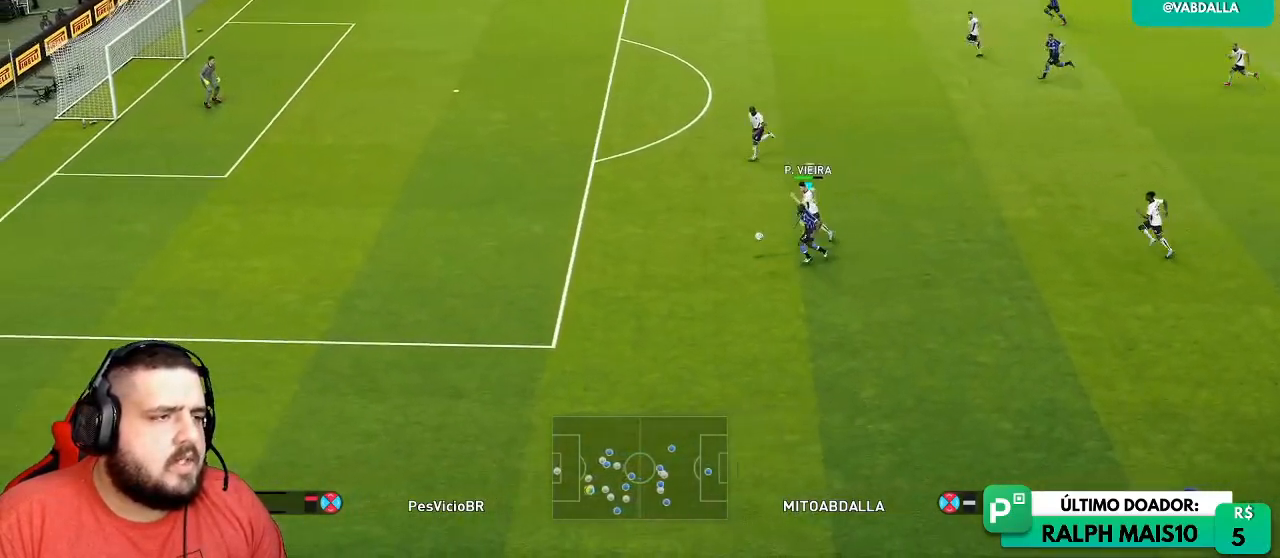
{"dt_ms": 500, "buttons": [], "left_stick": "down-left", "right_stick": "center", "events": [[167, "left_stick", "down-left"], [183, "R1", "up"]]}
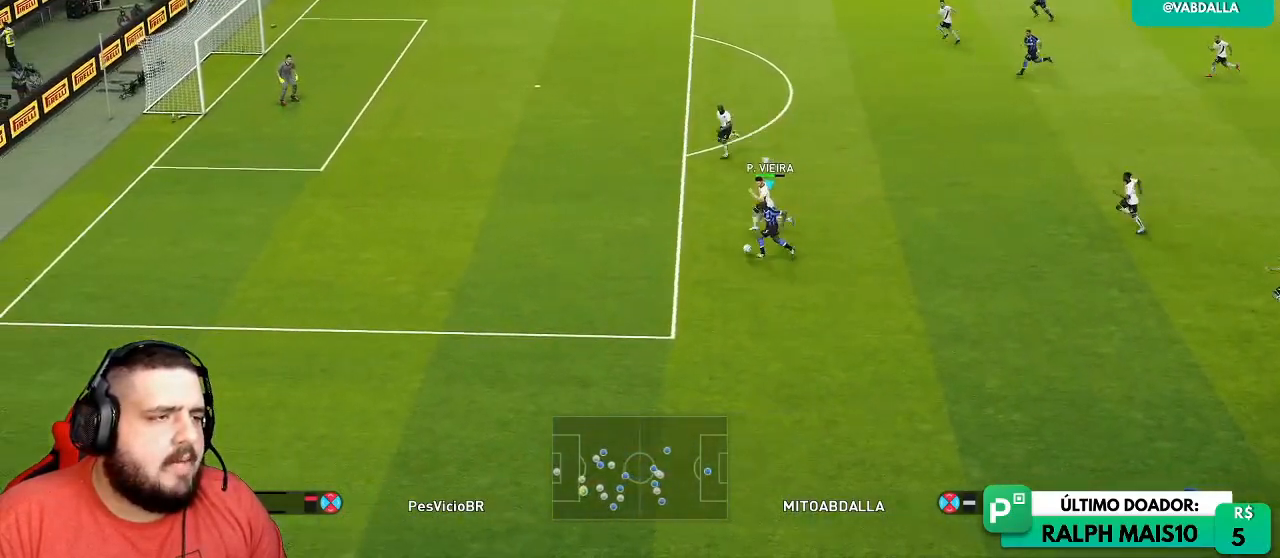
{"dt_ms": 500, "buttons": [], "left_stick": "left", "right_stick": "center", "events": [[17, "left_stick", "left"]]}
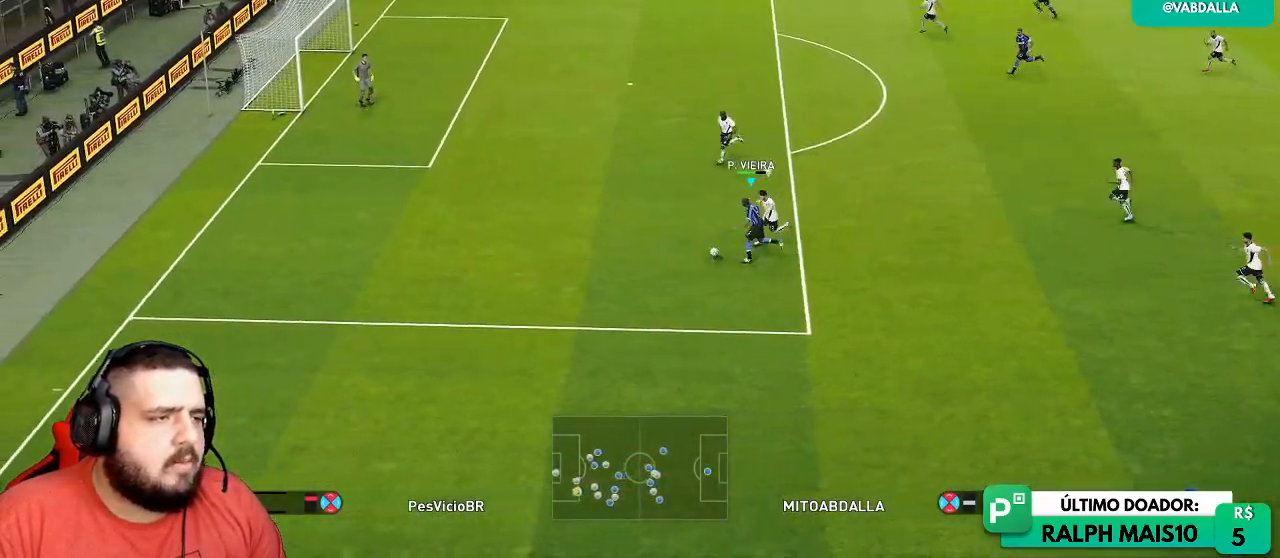
{"dt_ms": 500, "buttons": [], "left_stick": "up-left", "right_stick": "center", "events": [[367, "left_stick", "up-left"]]}
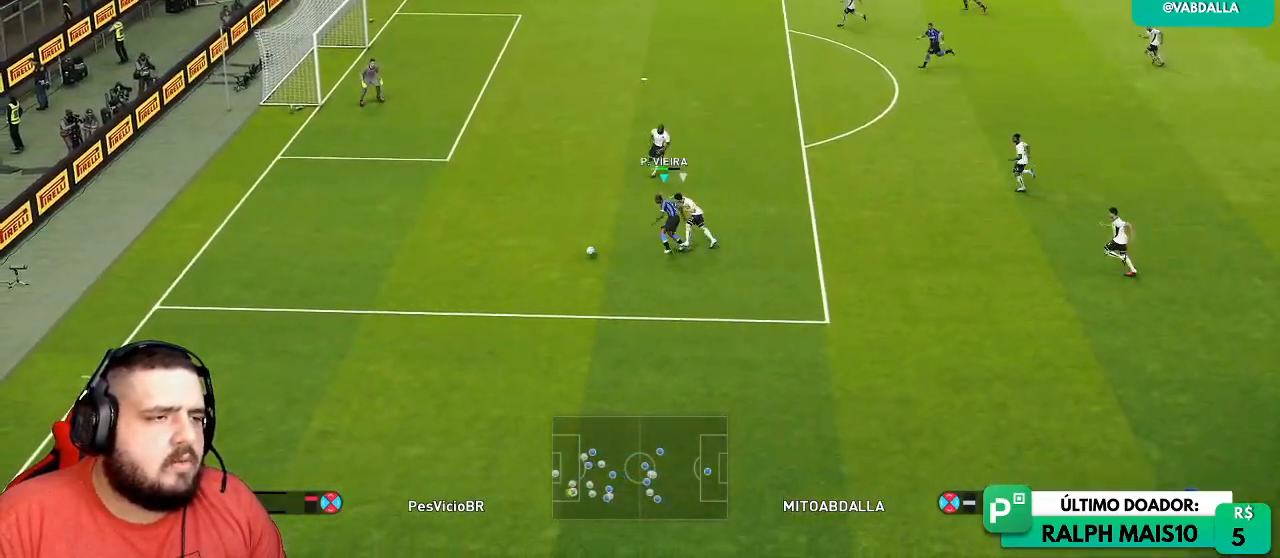
{"dt_ms": 500, "buttons": [], "left_stick": "down", "right_stick": "center", "events": [[183, "left_stick", "down-left"], [317, "left_stick", "down"]]}
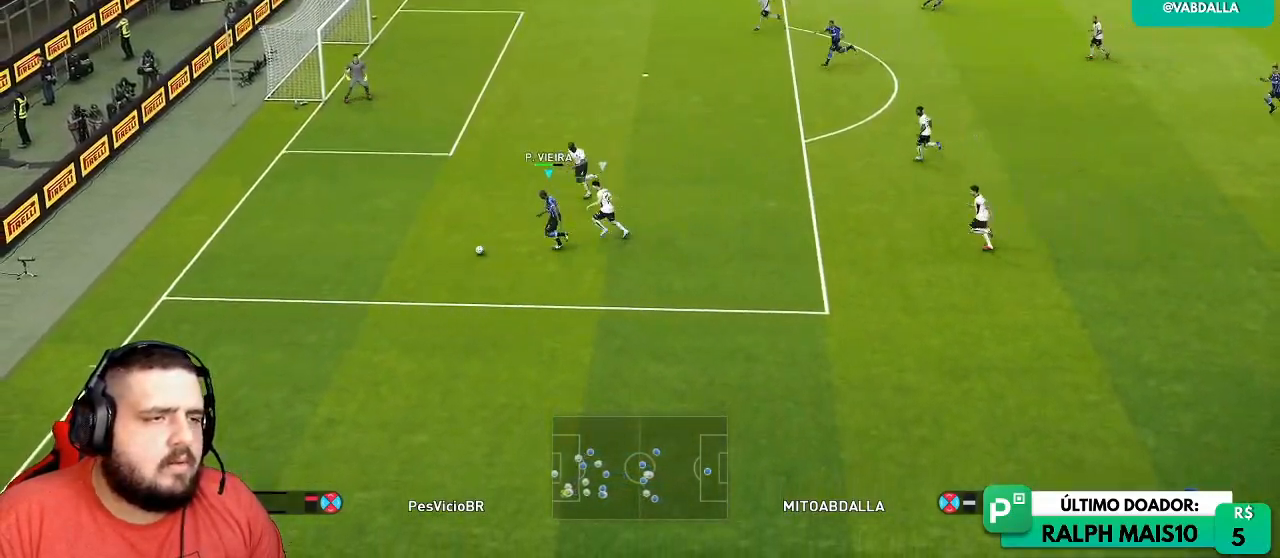
{"dt_ms": 500, "buttons": [], "left_stick": "down-right", "right_stick": "center", "events": [[250, "left_stick", "down-right"]]}
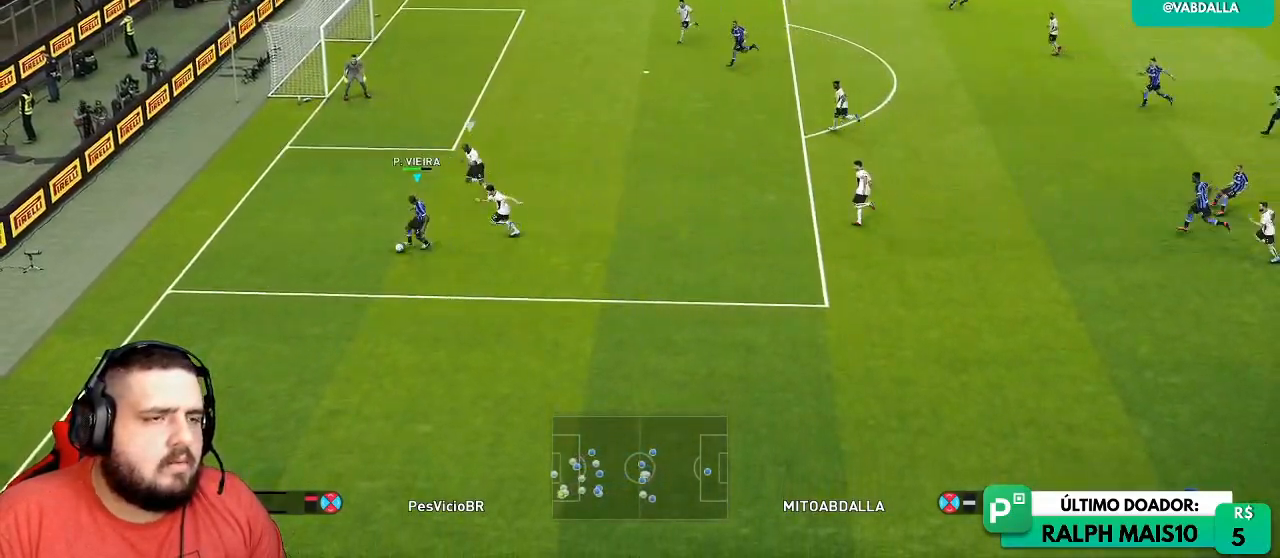
{"dt_ms": 500, "buttons": [], "left_stick": "down", "right_stick": "center", "events": [[383, "left_stick", "down"]]}
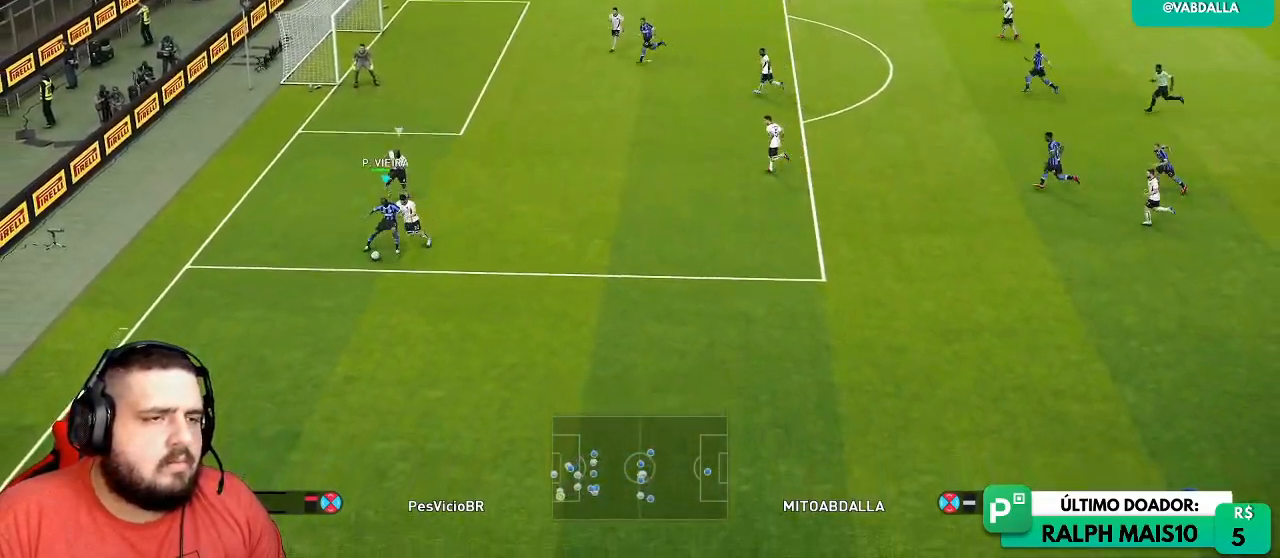
{"dt_ms": 500, "buttons": [], "left_stick": "down", "right_stick": "center", "events": [[183, "left_stick", "down-right"], [350, "left_stick", "right"], [500, "left_stick", "down"]]}
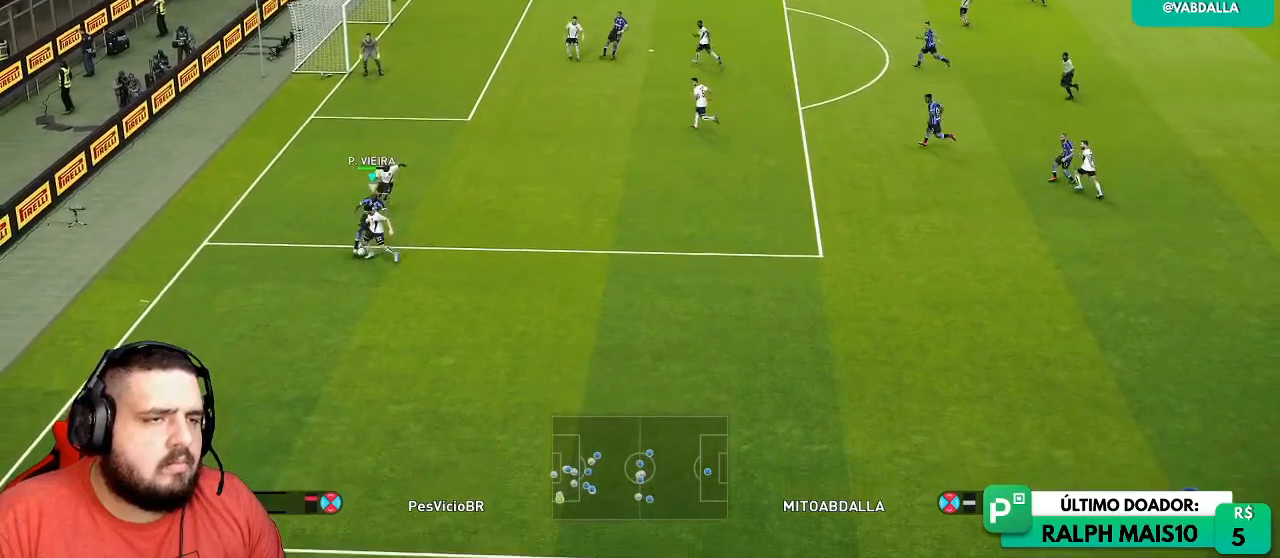
{"dt_ms": 500, "buttons": ["CROSS", "R1"], "left_stick": "center", "right_stick": "center", "events": [[100, "R1", "down"], [300, "CROSS", "down"], [367, "left_stick", "center"]]}
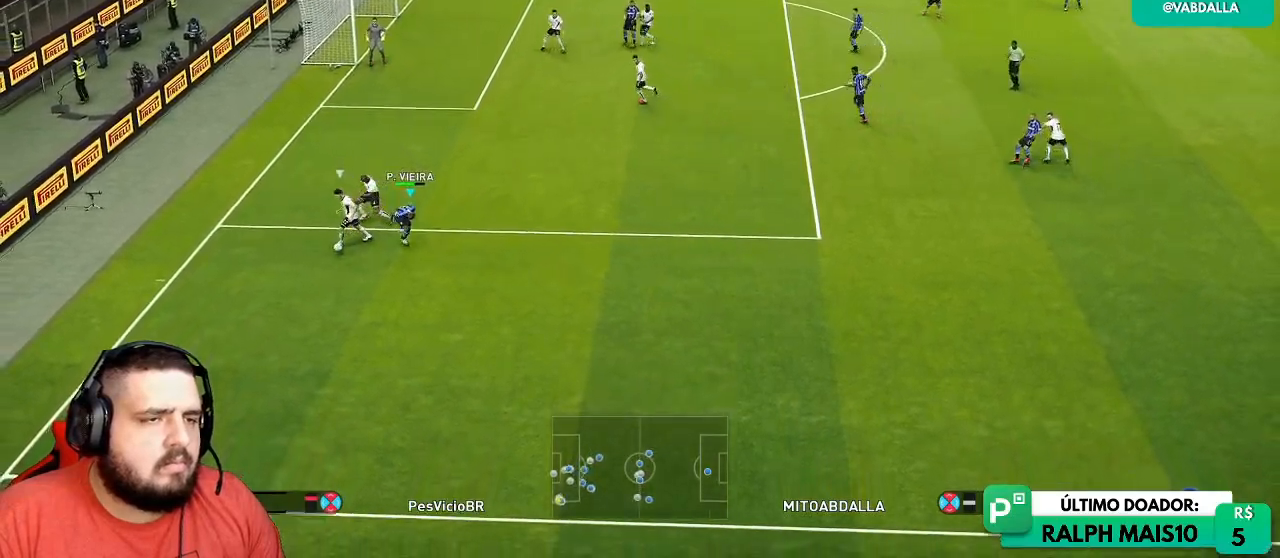
{"dt_ms": 500, "buttons": ["R1"], "left_stick": "center", "right_stick": "center", "events": [[483, "CROSS", "up"]]}
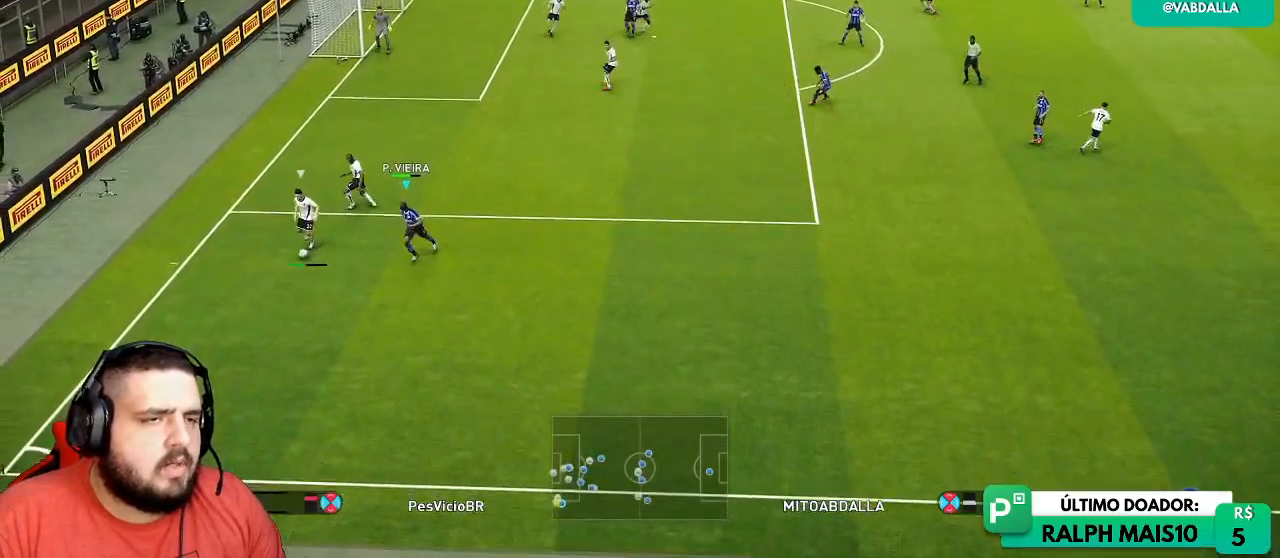
{"dt_ms": 500, "buttons": ["R1"], "left_stick": "down", "right_stick": "center", "events": [[117, "left_stick", "down"], [200, "L1", "down"], [350, "L1", "up"]]}
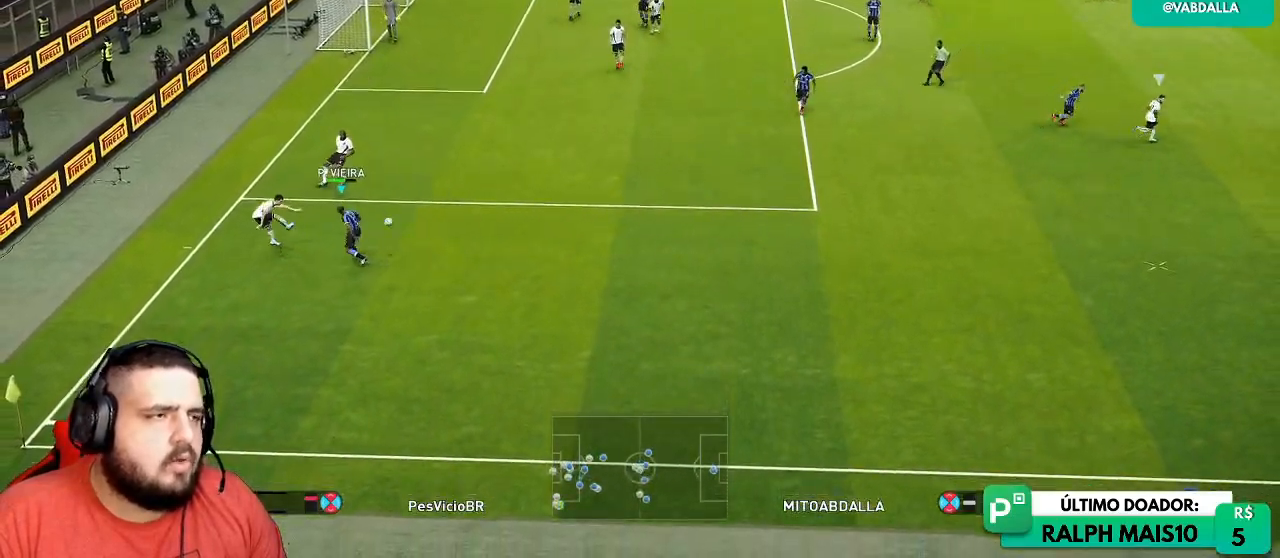
{"dt_ms": 500, "buttons": [], "left_stick": "down-left", "right_stick": "center", "events": [[100, "left_stick", "down-left"], [200, "L1", "down"], [317, "L1", "up"], [417, "R1", "up"]]}
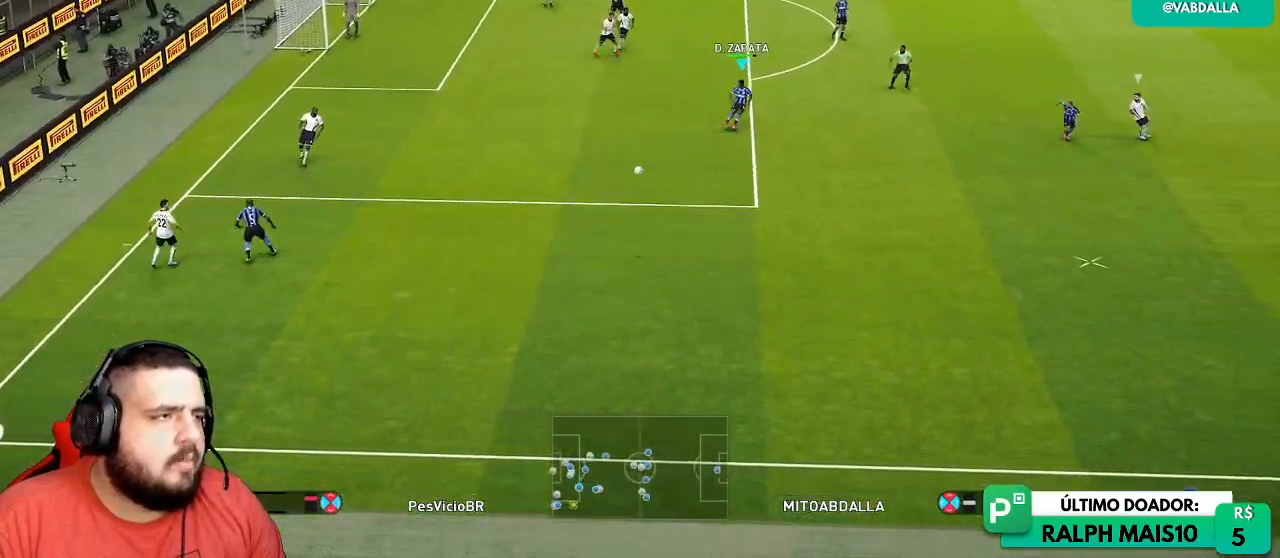
{"dt_ms": 500, "buttons": [], "left_stick": "left", "right_stick": "center", "events": [[467, "left_stick", "left"]]}
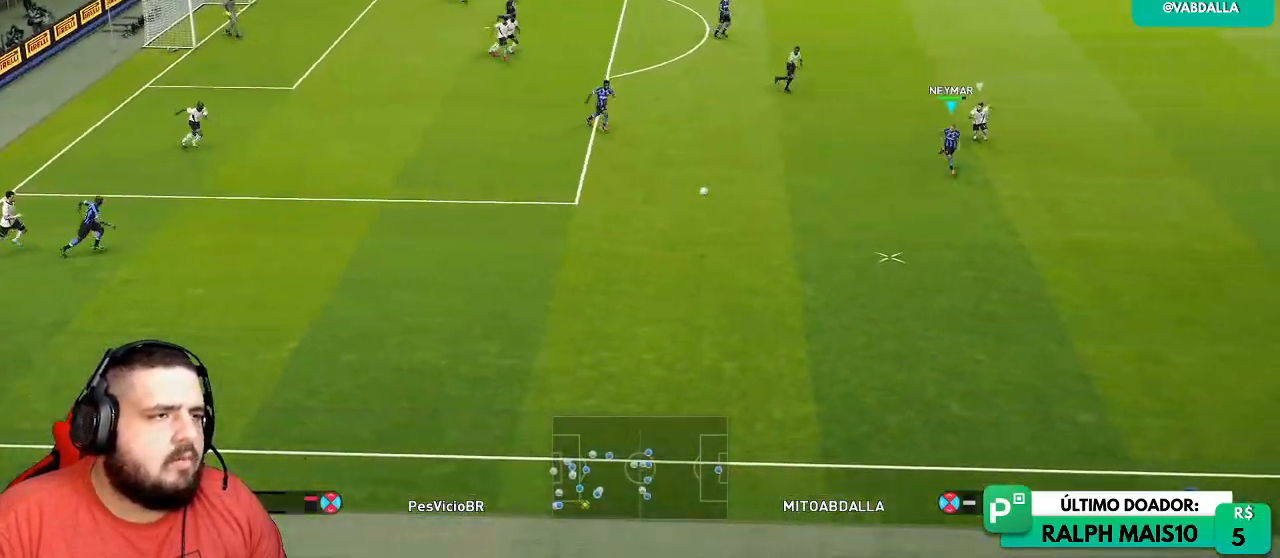
{"dt_ms": 1000, "buttons": [], "left_stick": "up-right", "right_stick": "center"}
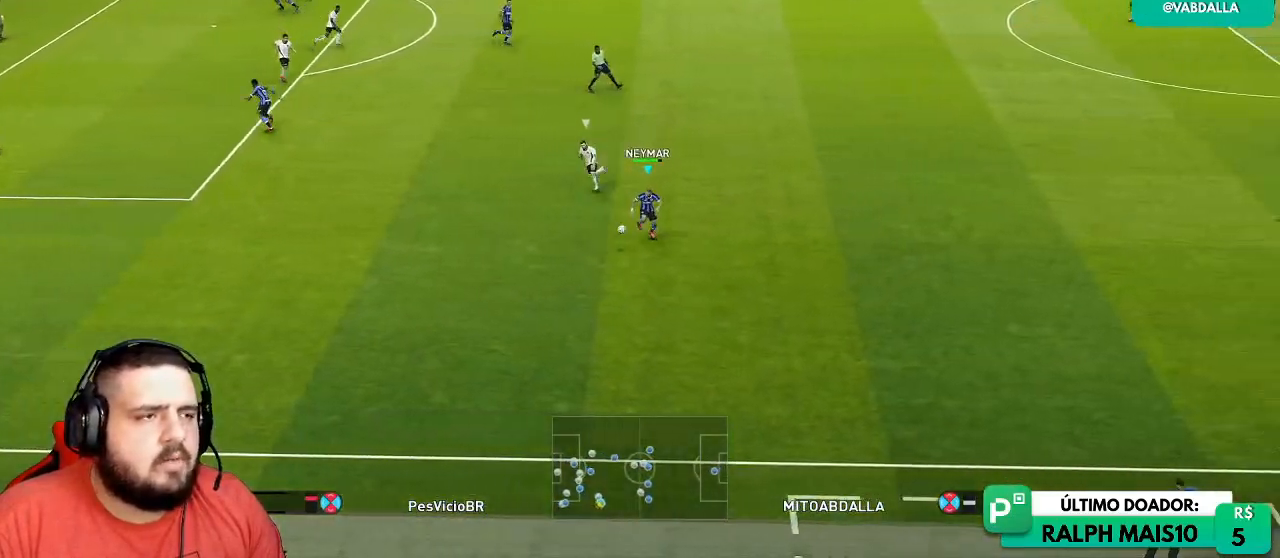
{"dt_ms": 500, "buttons": [], "left_stick": "up-right", "right_stick": "center", "events": []}
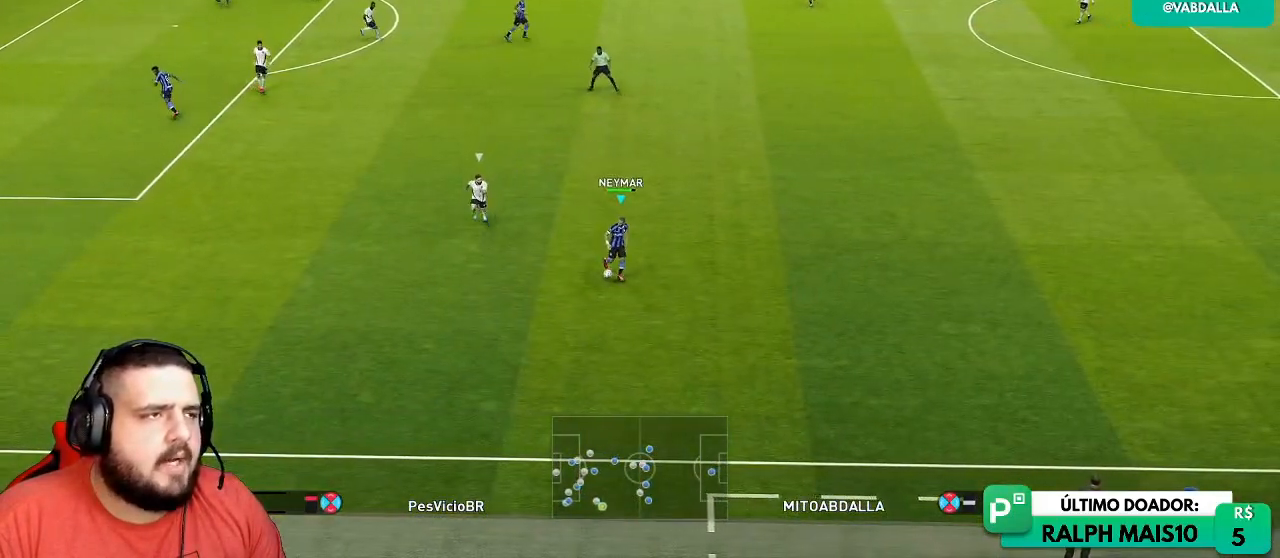
{"dt_ms": 500, "buttons": [], "left_stick": "center", "right_stick": "center", "events": [[183, "L1", "down"], [317, "L1", "up"], [450, "left_stick", "center"]]}
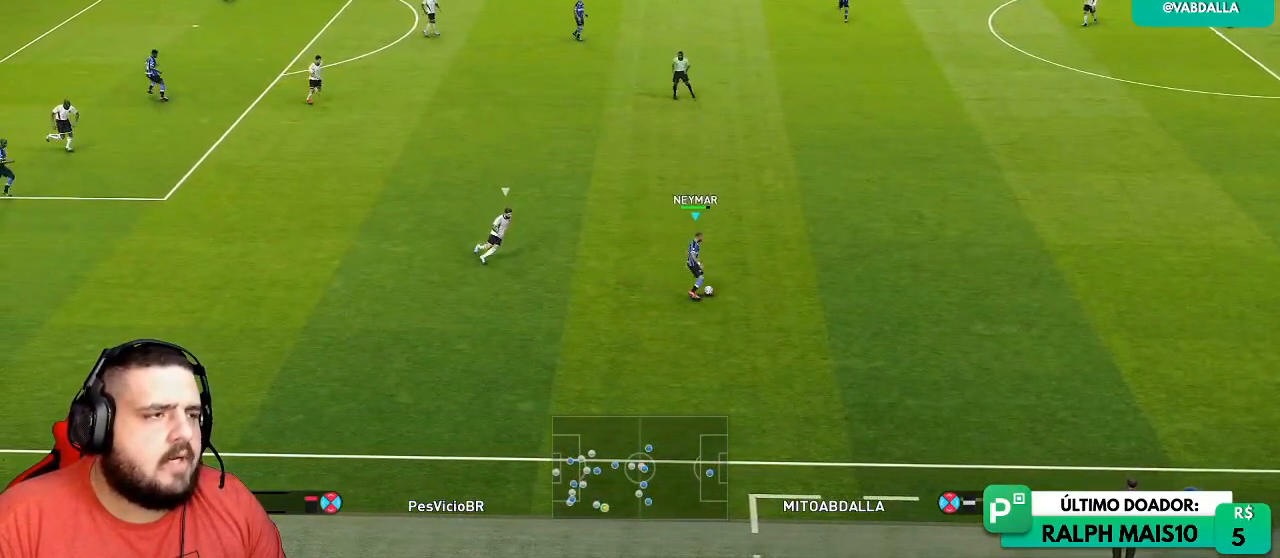
{"dt_ms": 500, "buttons": [], "left_stick": "down-left", "right_stick": "center", "events": [[283, "left_stick", "down-left"]]}
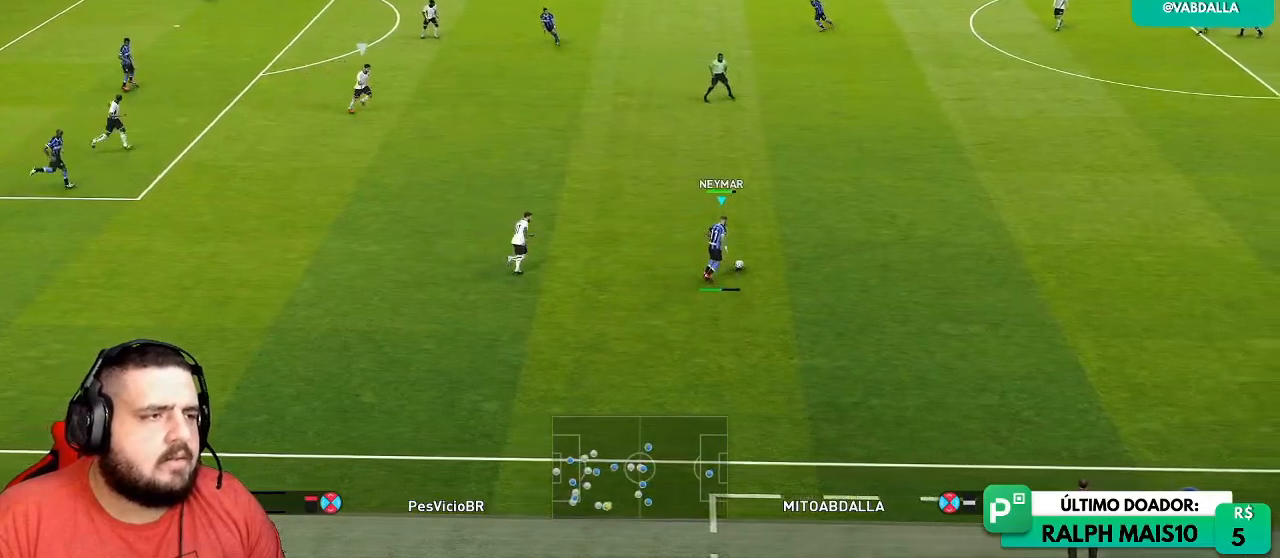
{"dt_ms": 500, "buttons": [], "left_stick": "up", "right_stick": "center", "events": [[17, "left_stick", "center"], [333, "left_stick", "up"]]}
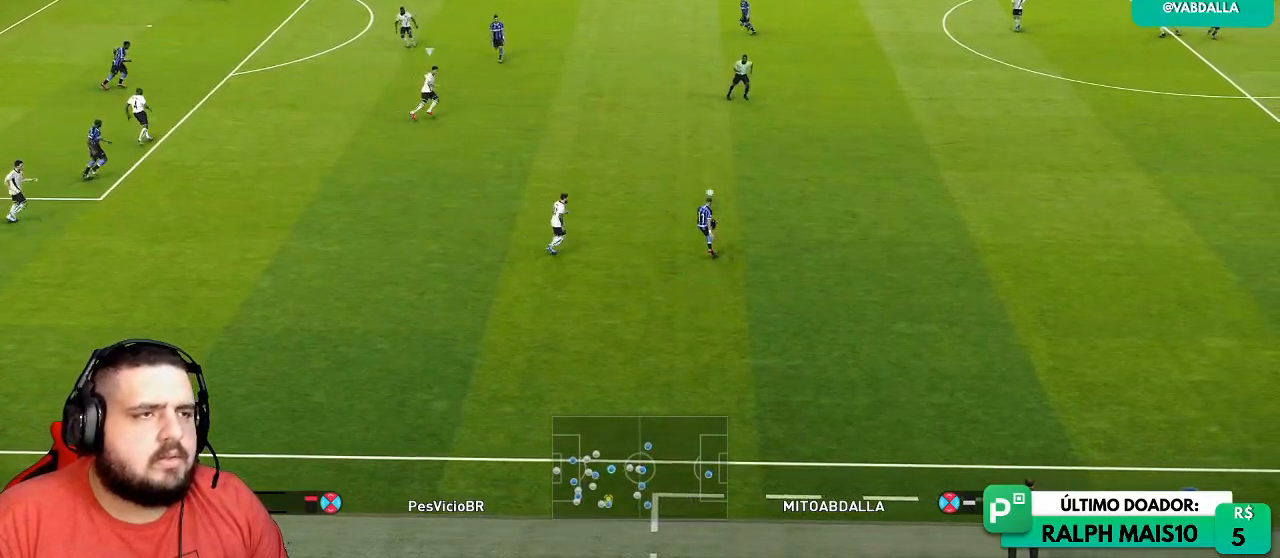
{"dt_ms": 500, "buttons": [], "left_stick": "up", "right_stick": "center", "events": []}
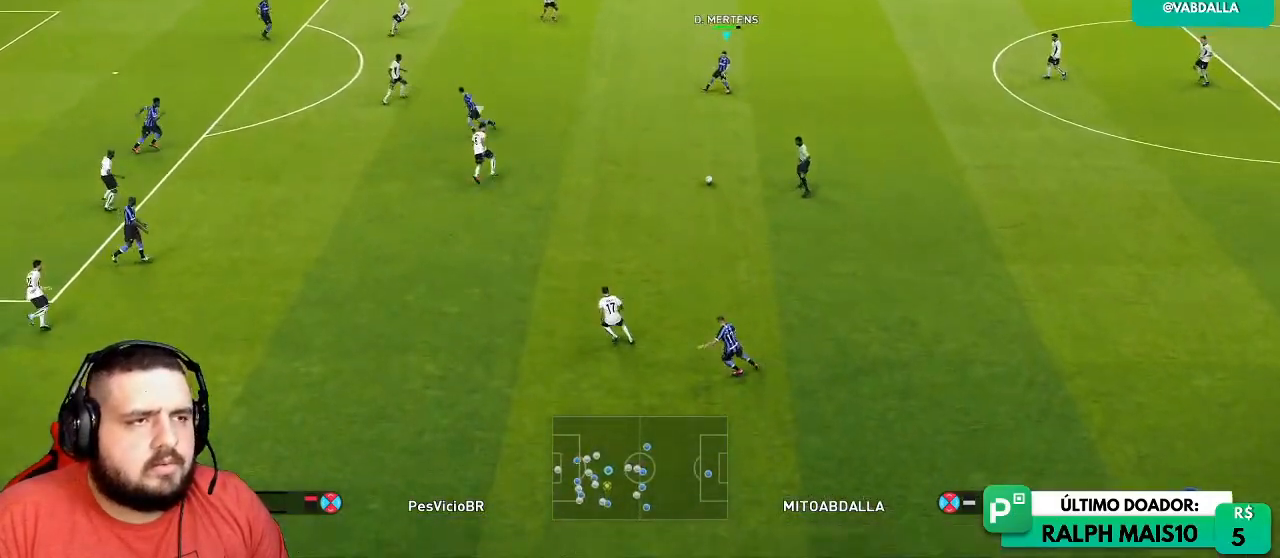
{"dt_ms": 500, "buttons": [], "left_stick": "up-right", "right_stick": "center", "events": [[433, "left_stick", "up-right"]]}